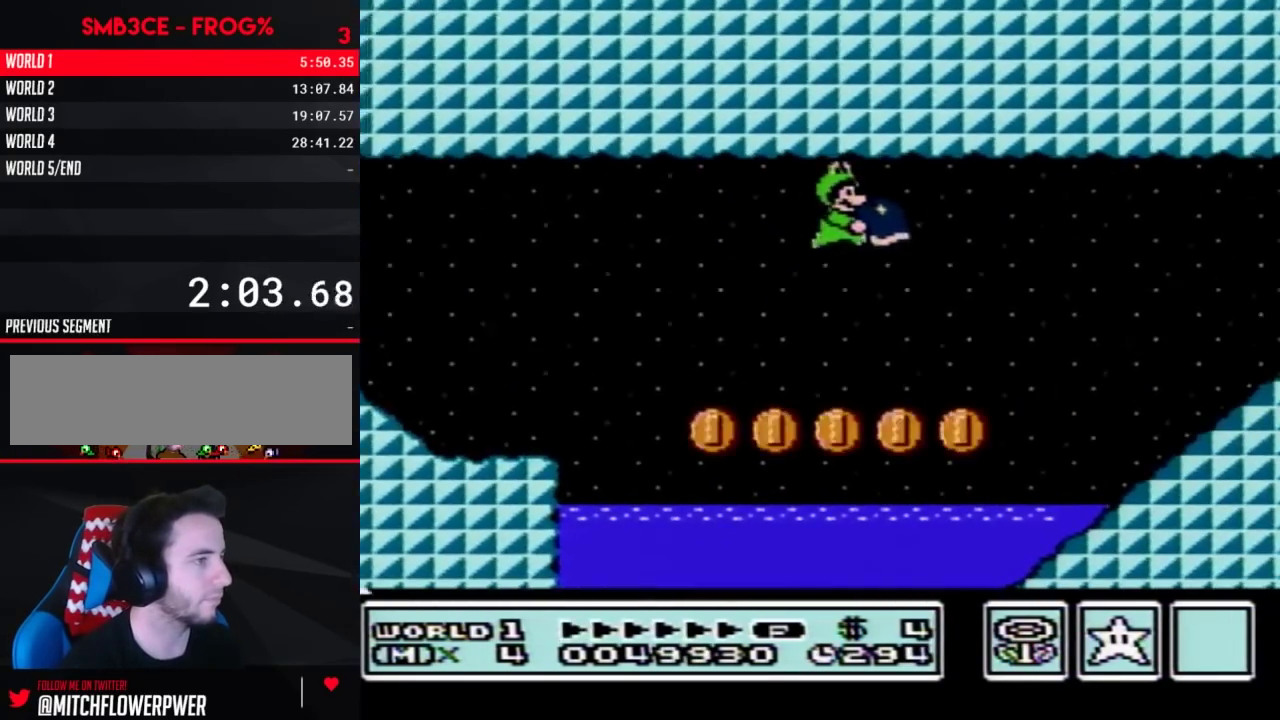
Gameplay with a controller (Nintendo layout); each line is a JSON object with the inputs held at the frame after it. "events" lists button and stick changes between this image and that frame as [ms after this image, input, new state], when the widget could be followed in between. Not read: L3 R3.
{"buttons": ["A", "B", "DPAD_RIGHT"], "events": [[483, "A", "down"]]}
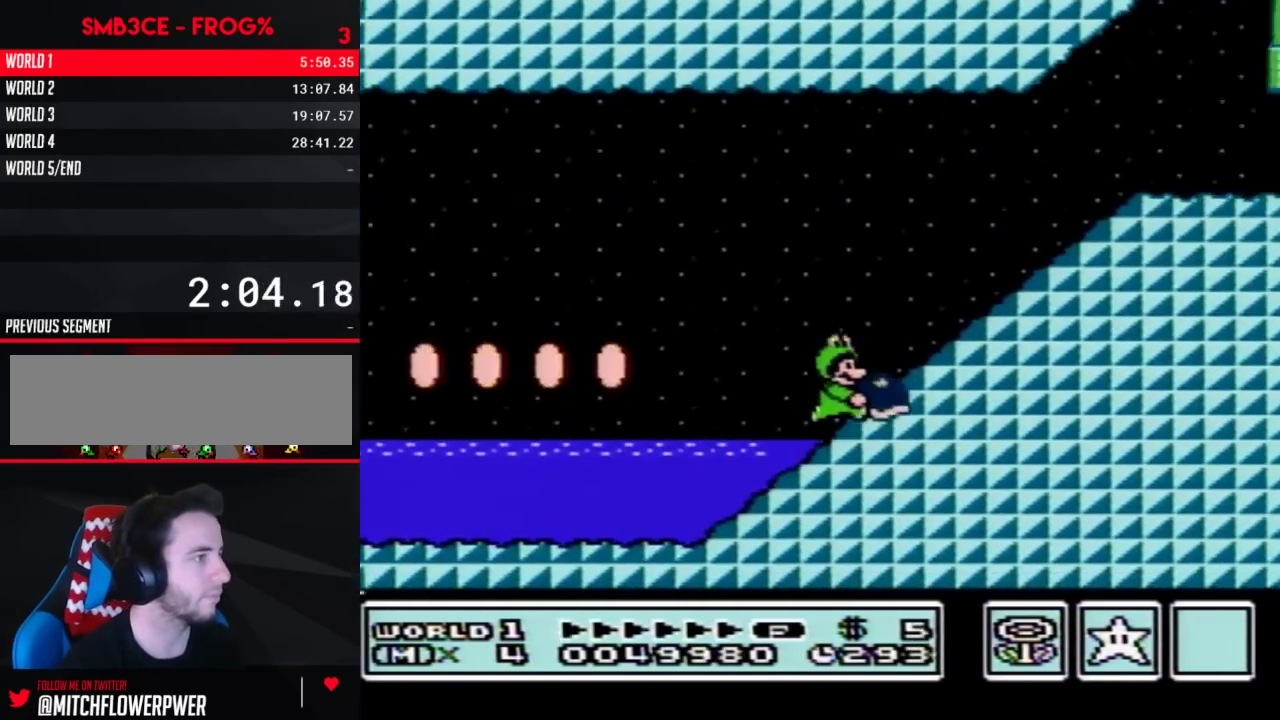
{"buttons": ["A", "B", "DPAD_RIGHT"], "events": []}
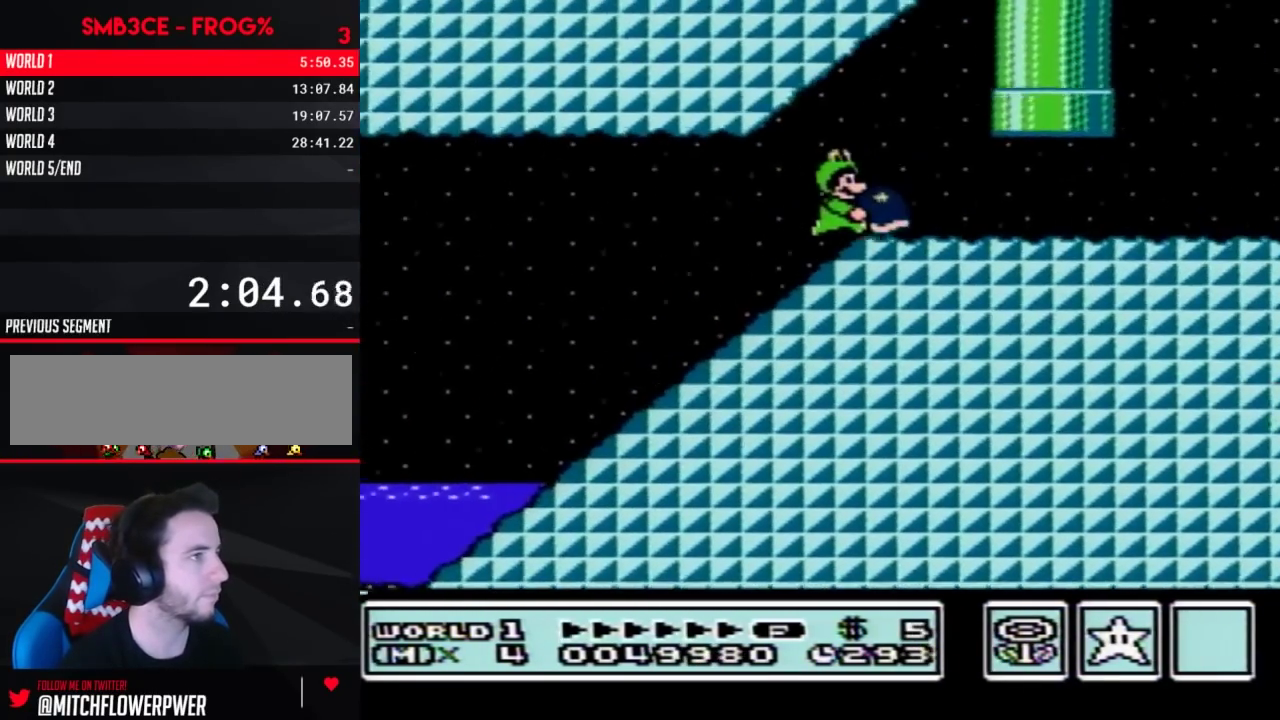
{"buttons": ["B", "DPAD_RIGHT"], "events": [[50, "A", "up"]]}
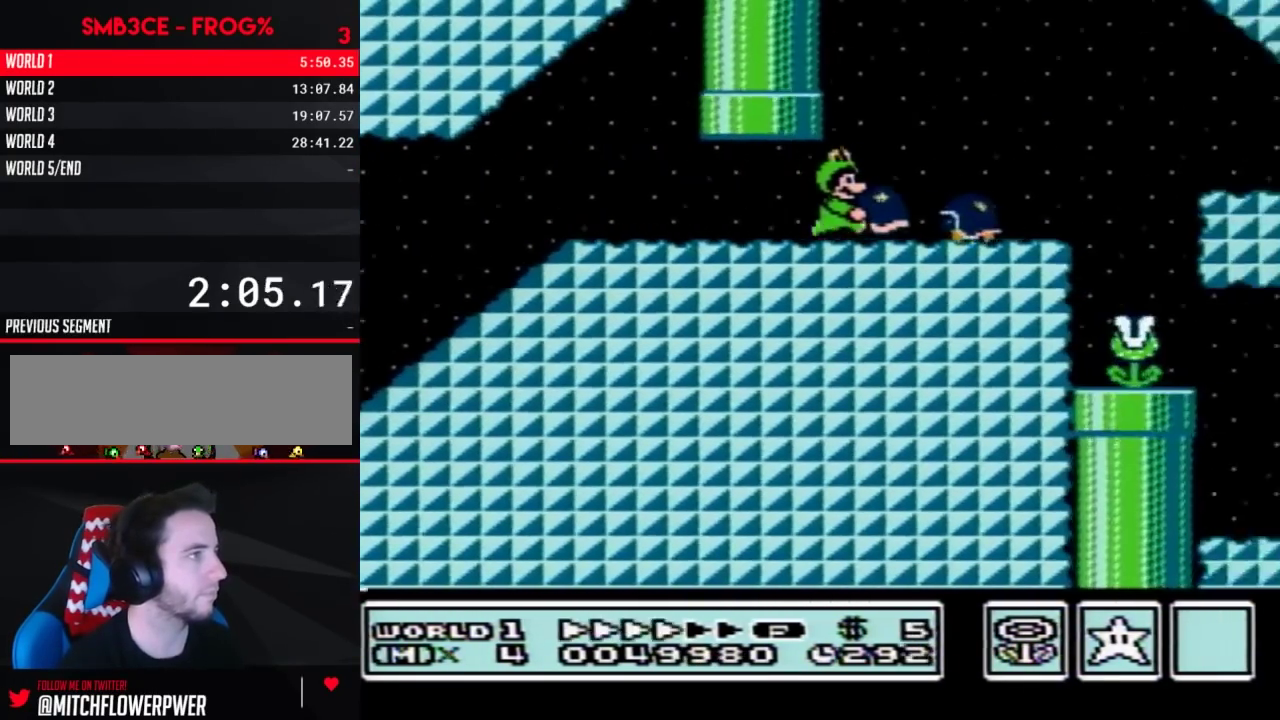
{"buttons": ["B", "DPAD_RIGHT"], "events": [[50, "A", "down"], [267, "A", "up"]]}
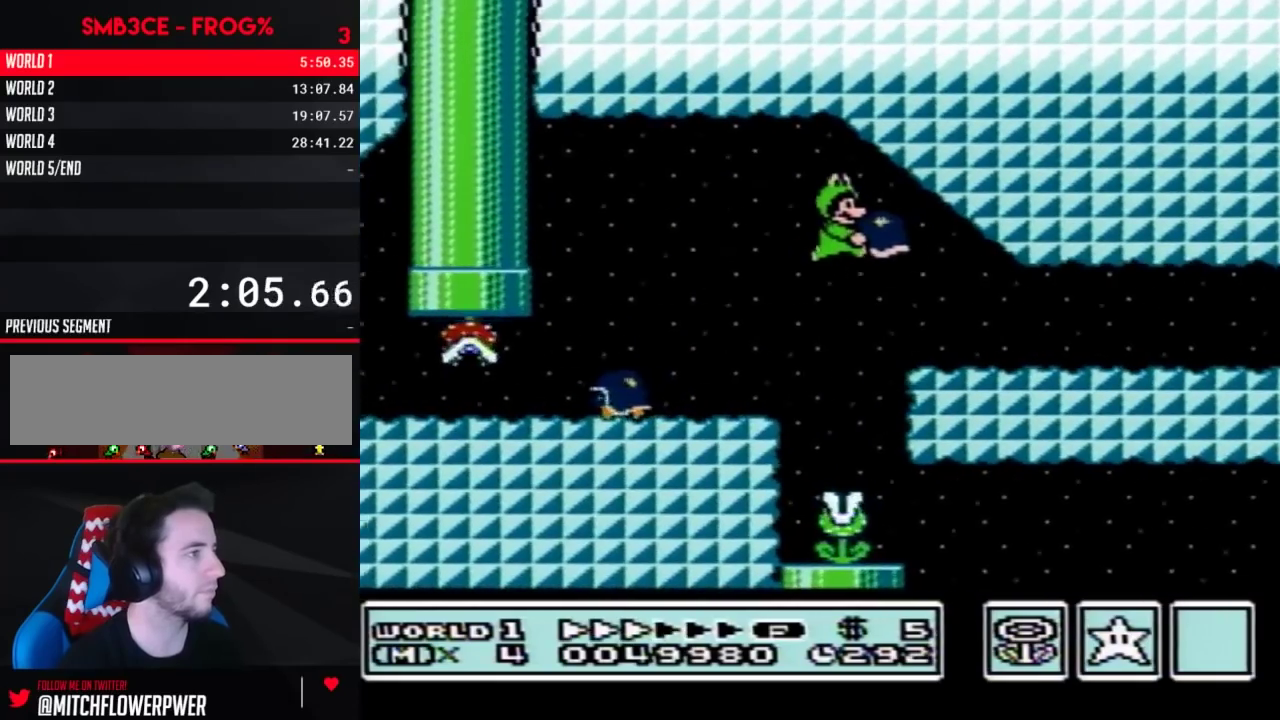
{"buttons": ["B", "DPAD_RIGHT"], "events": []}
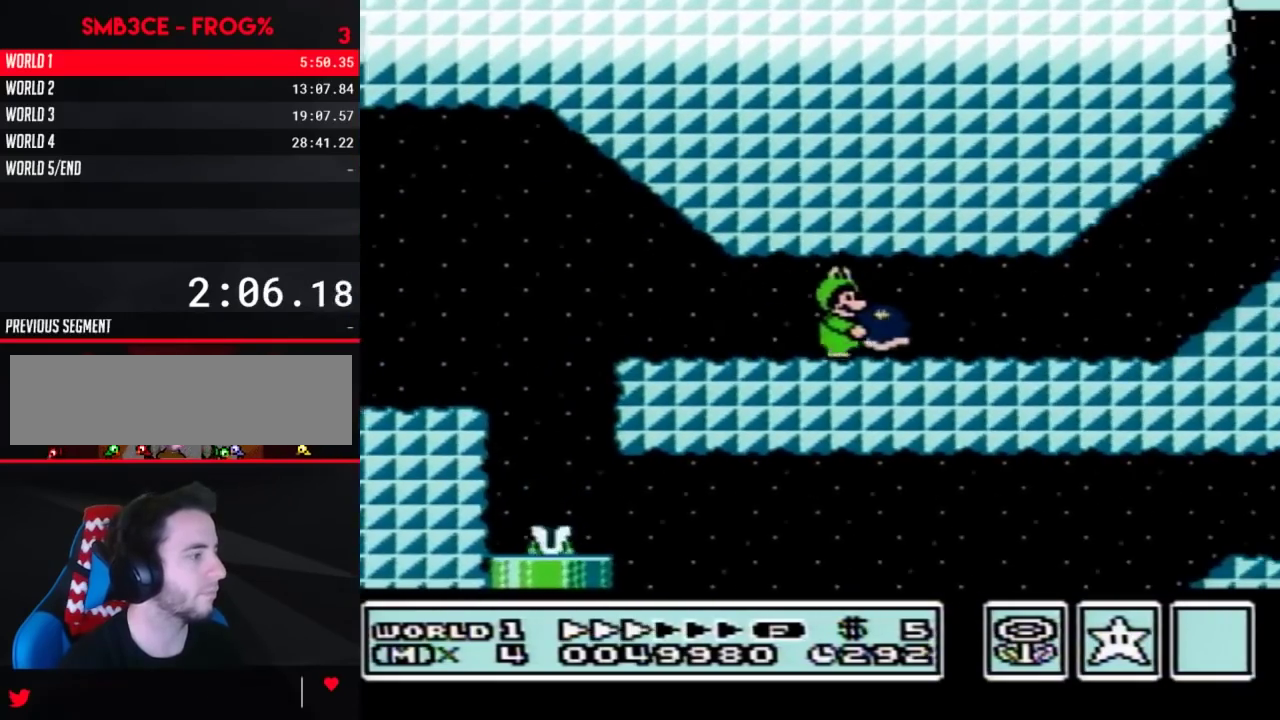
{"buttons": ["B", "DPAD_RIGHT"], "events": []}
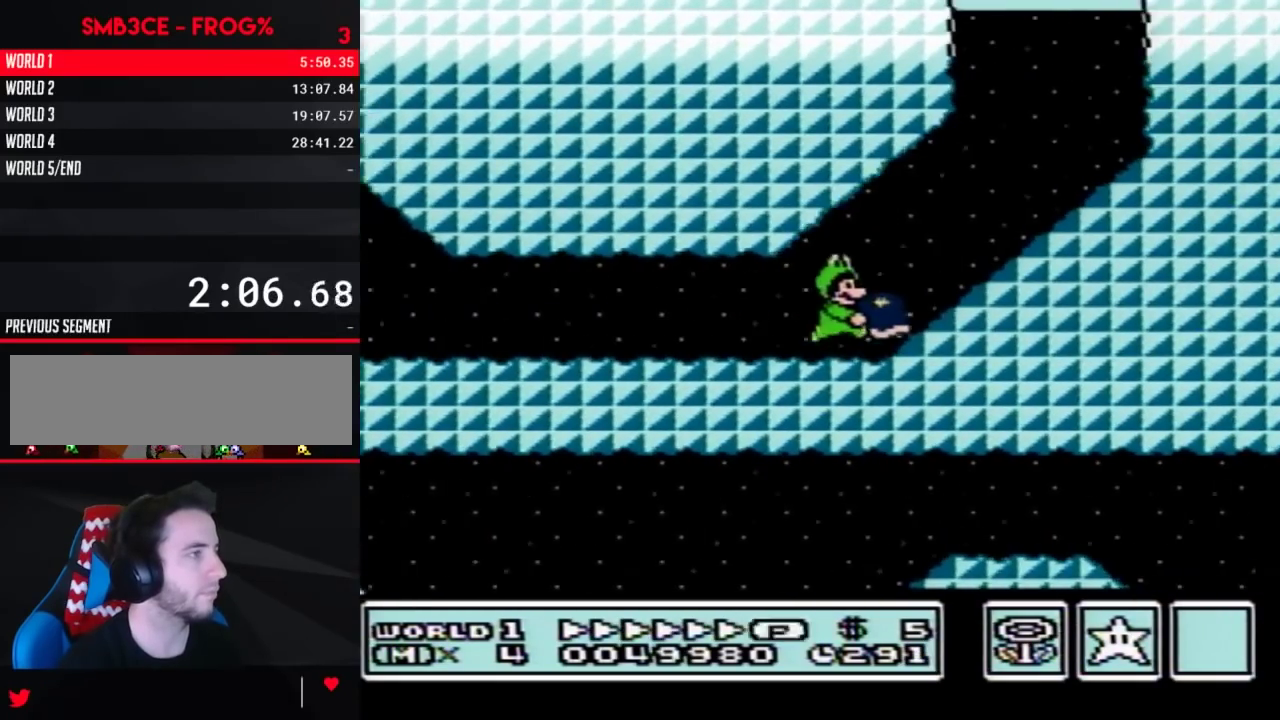
{"buttons": ["A", "B", "DPAD_RIGHT"], "events": [[17, "A", "down"], [150, "A", "up"], [367, "A", "down"]]}
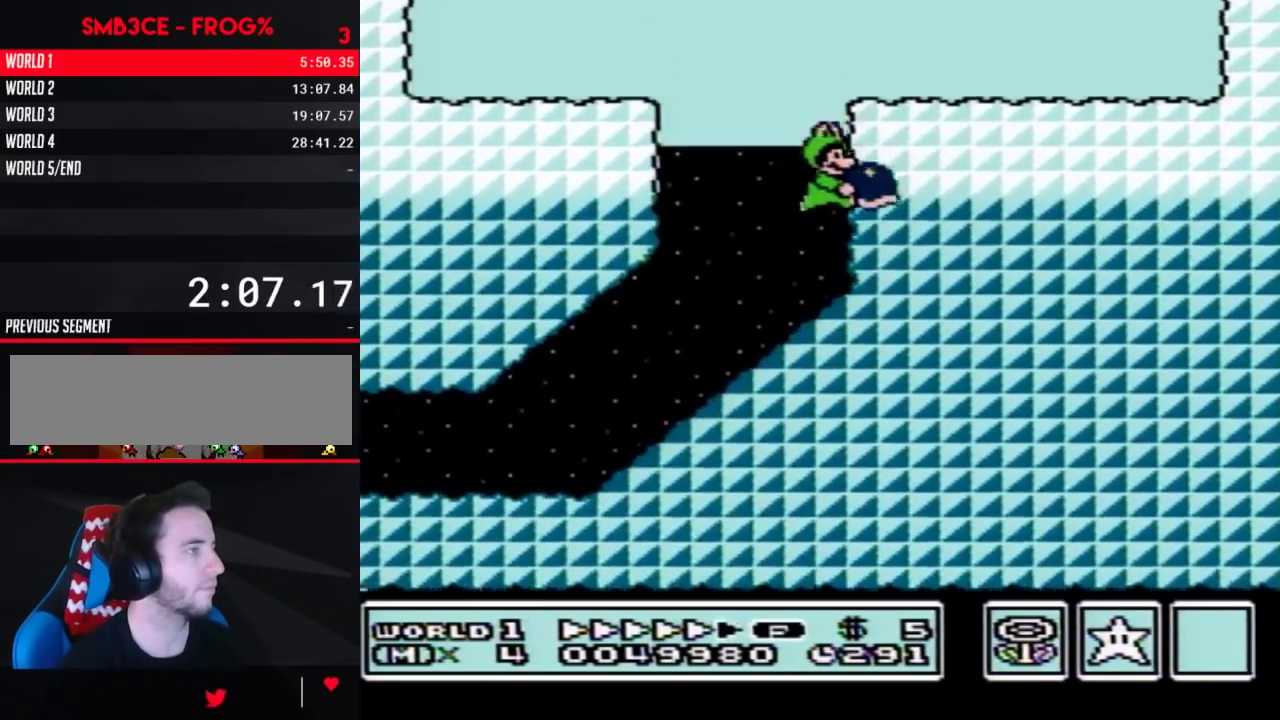
{"buttons": ["B", "DPAD_RIGHT"], "events": [[433, "A", "up"]]}
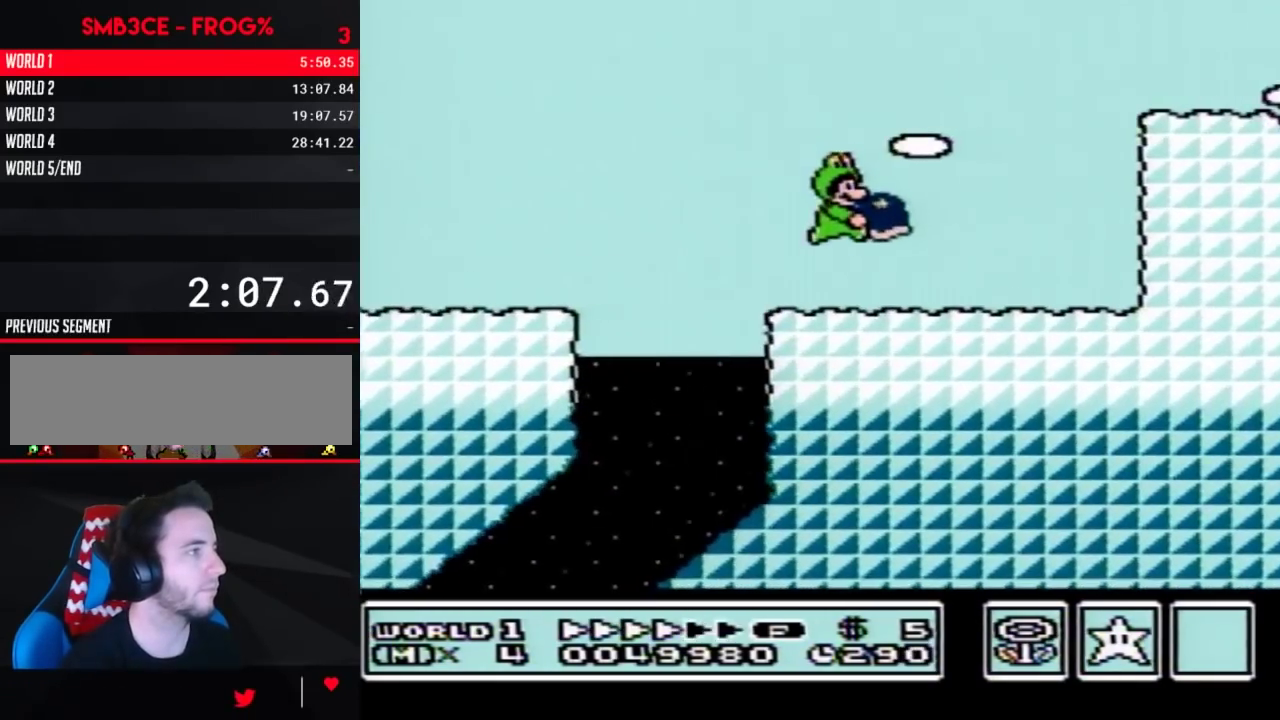
{"buttons": ["A", "B", "DPAD_RIGHT"], "events": [[250, "A", "down"]]}
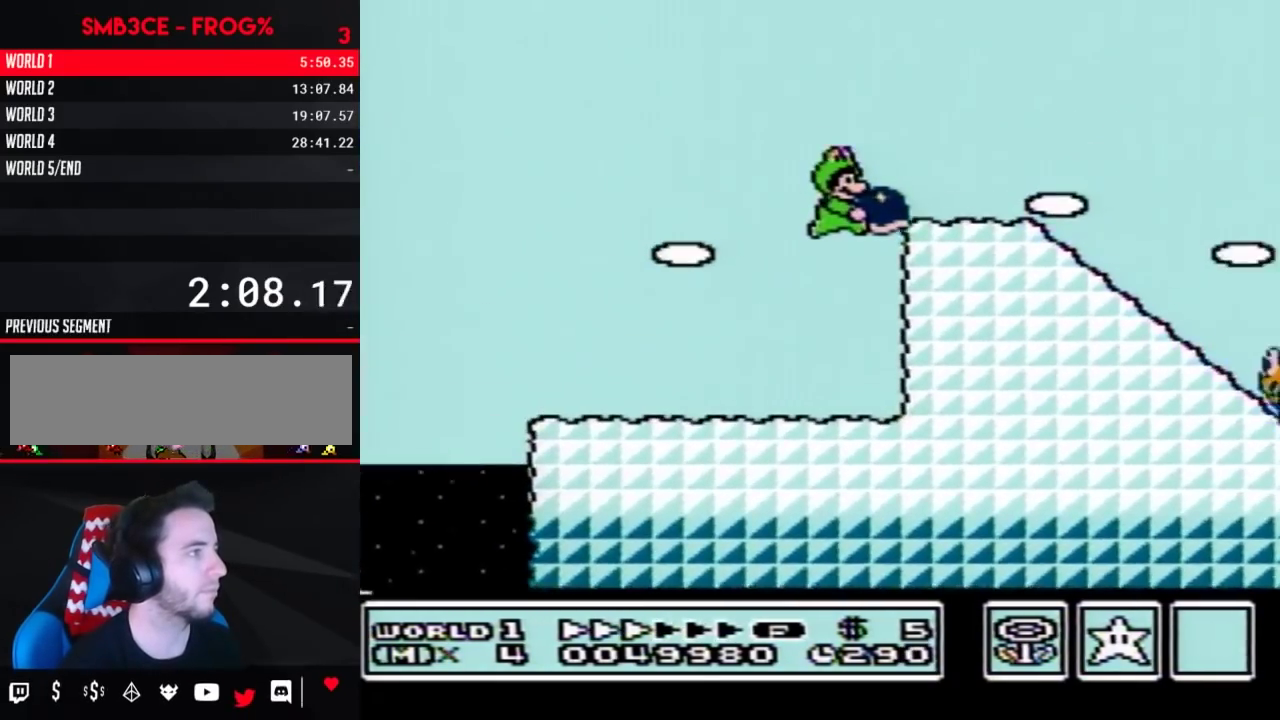
{"buttons": ["B", "DPAD_RIGHT"], "events": [[67, "A", "up"]]}
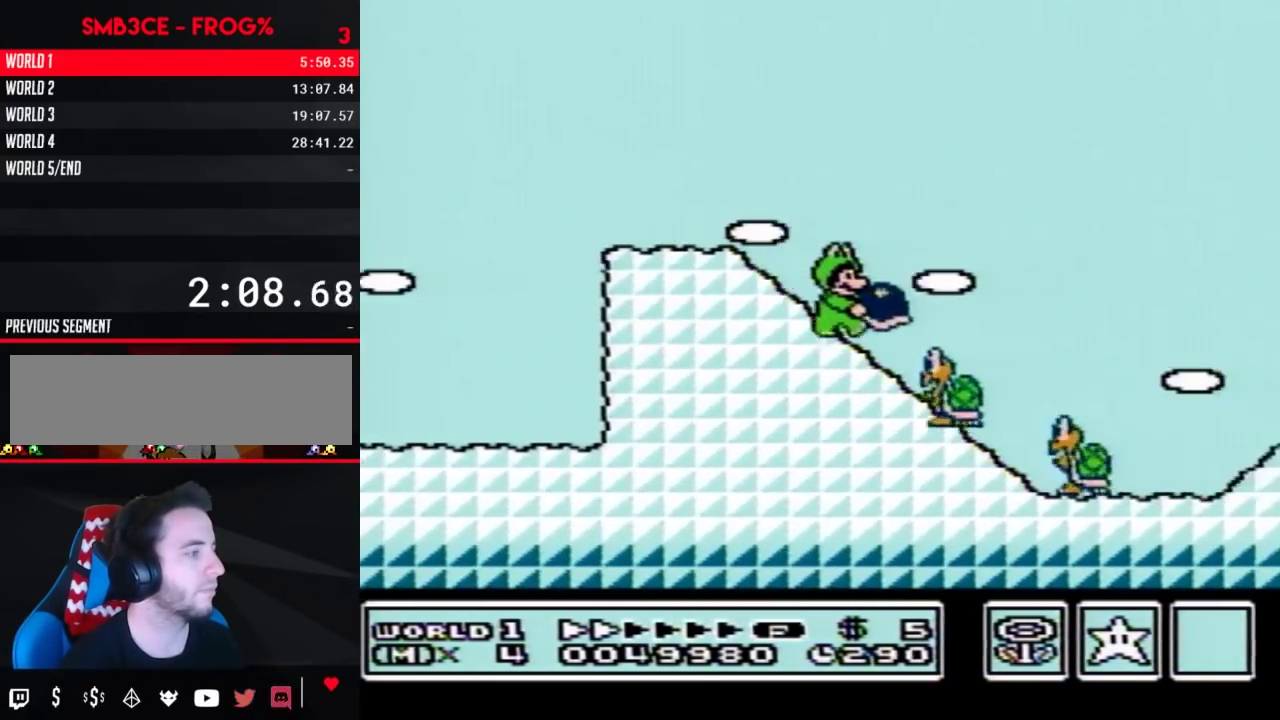
{"buttons": ["A", "B", "DPAD_RIGHT"], "events": [[67, "A", "down"]]}
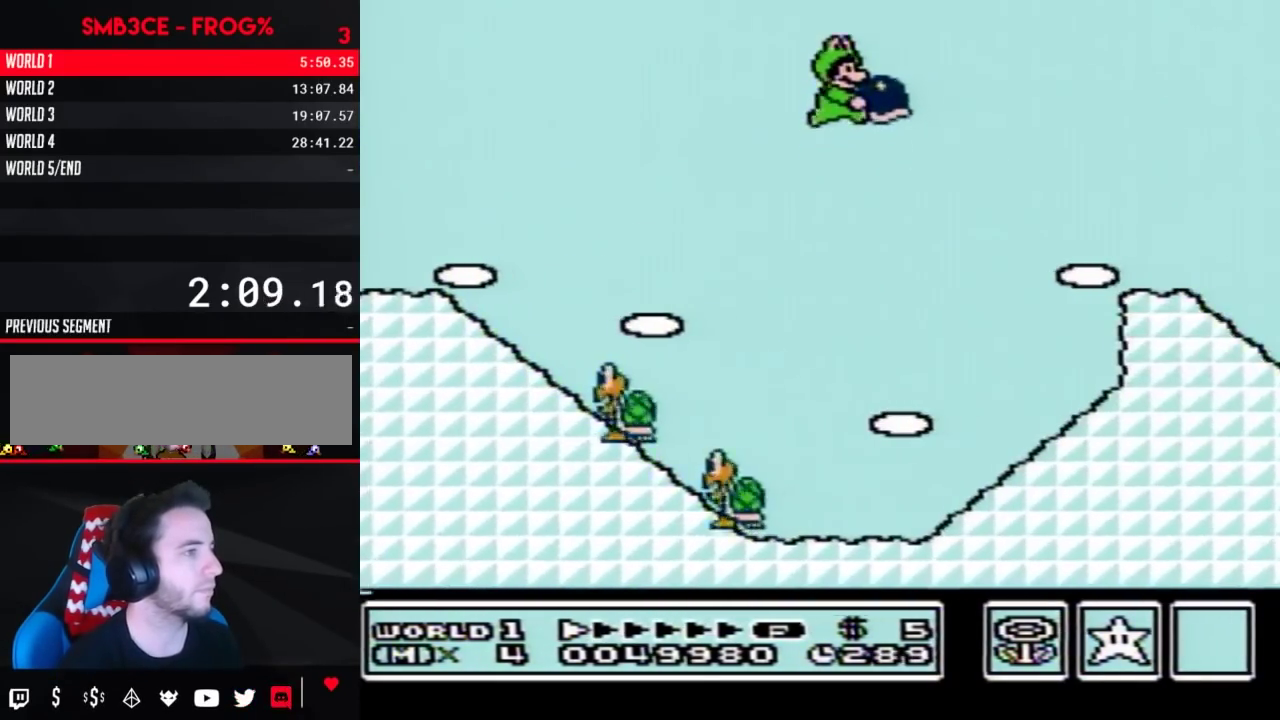
{"buttons": ["A", "B", "DPAD_RIGHT"], "events": []}
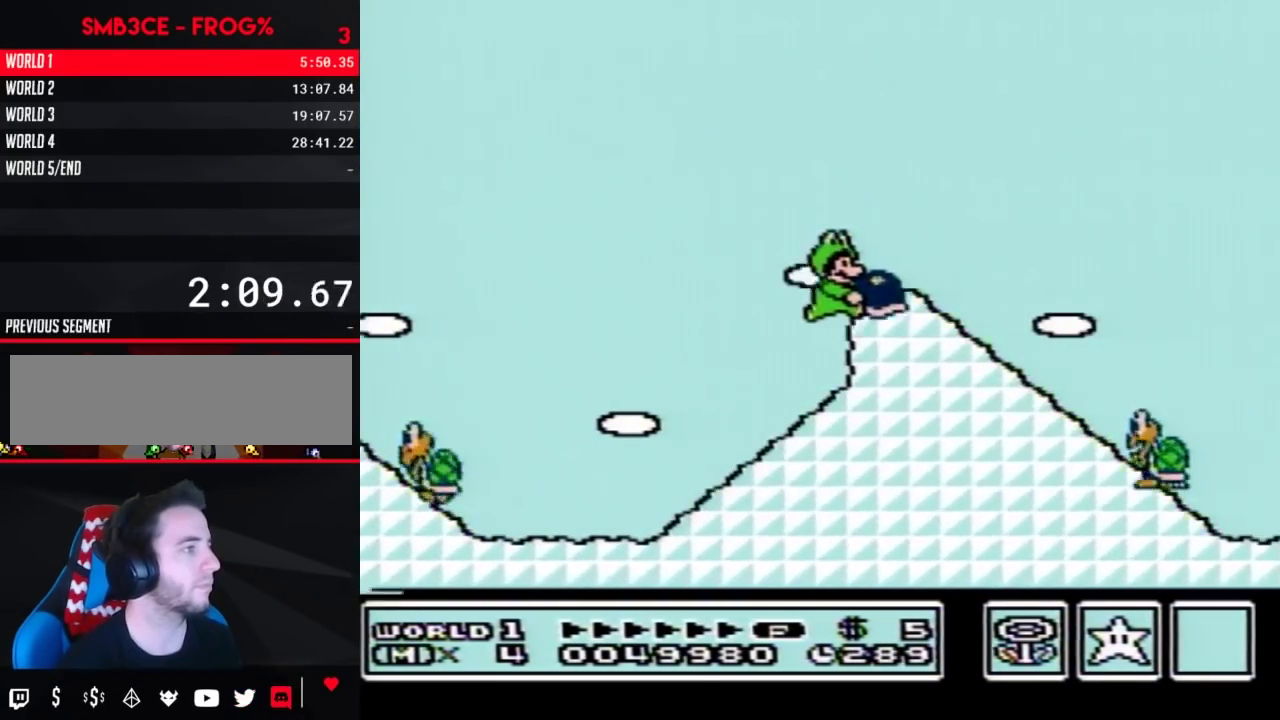
{"buttons": ["B", "DPAD_RIGHT"], "events": [[33, "A", "up"], [217, "A", "down"], [383, "A", "up"]]}
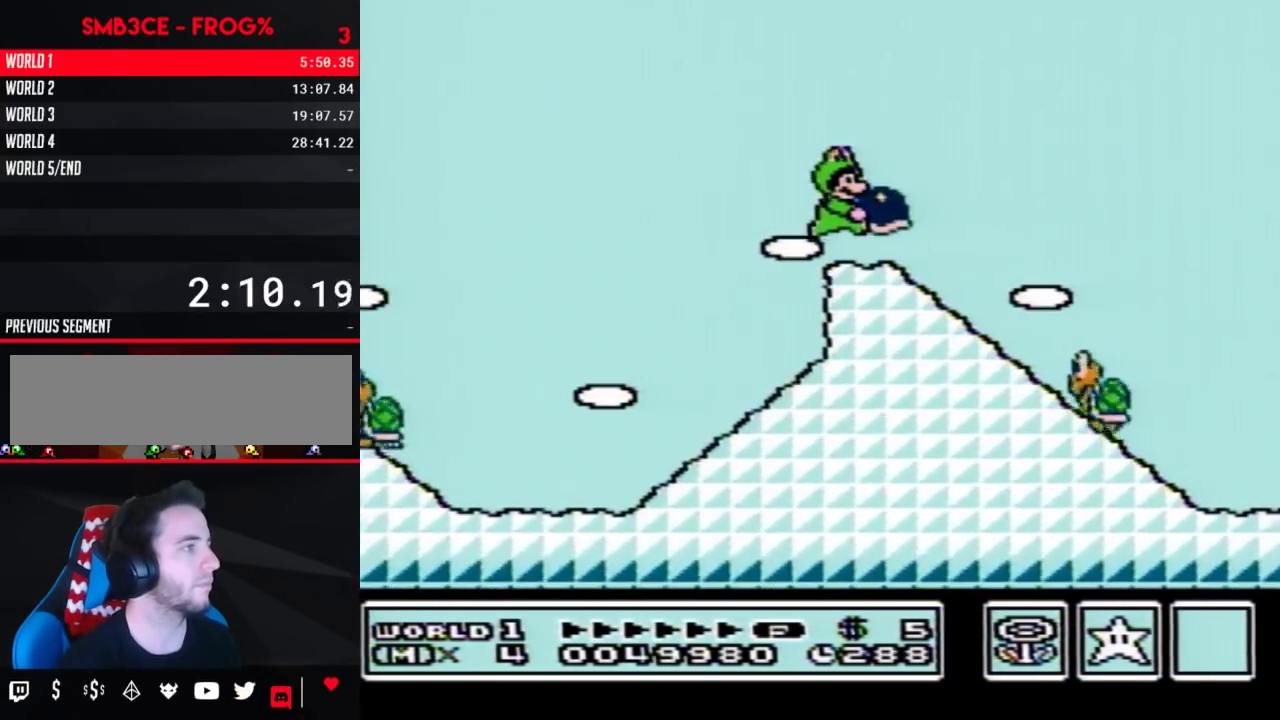
{"buttons": ["B", "DPAD_RIGHT"], "events": []}
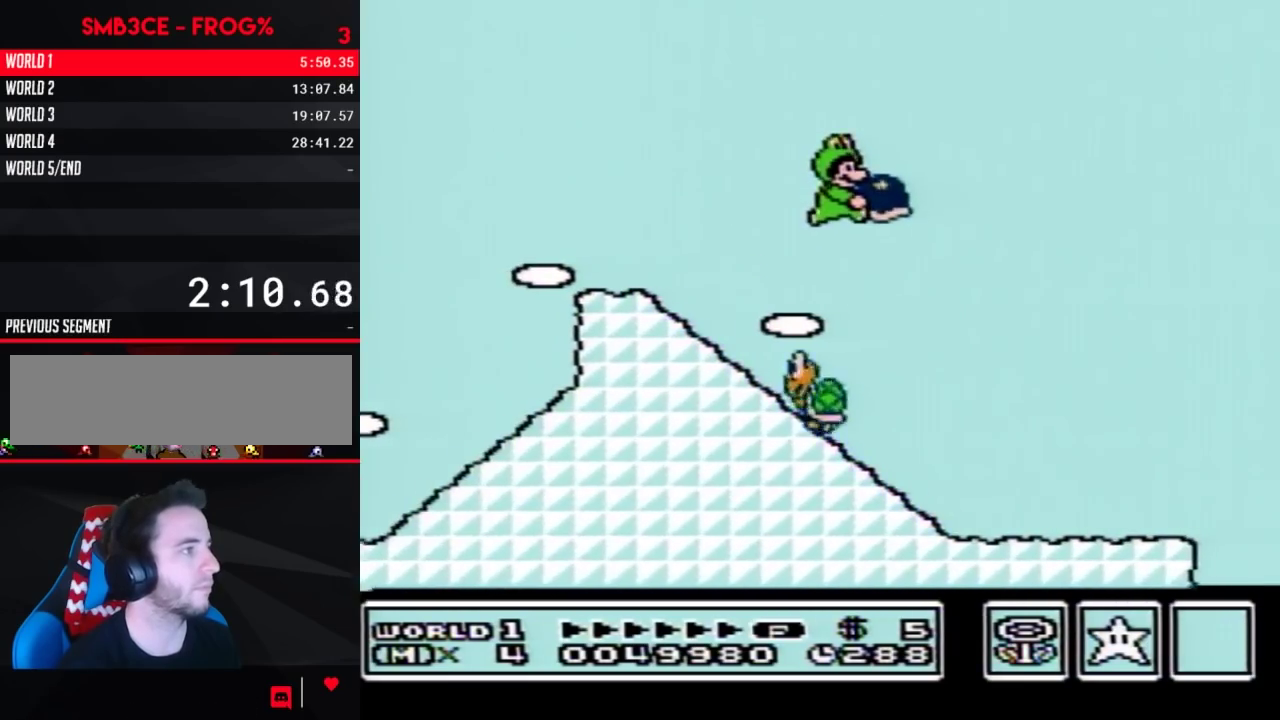
{"buttons": ["B", "DPAD_RIGHT"], "events": []}
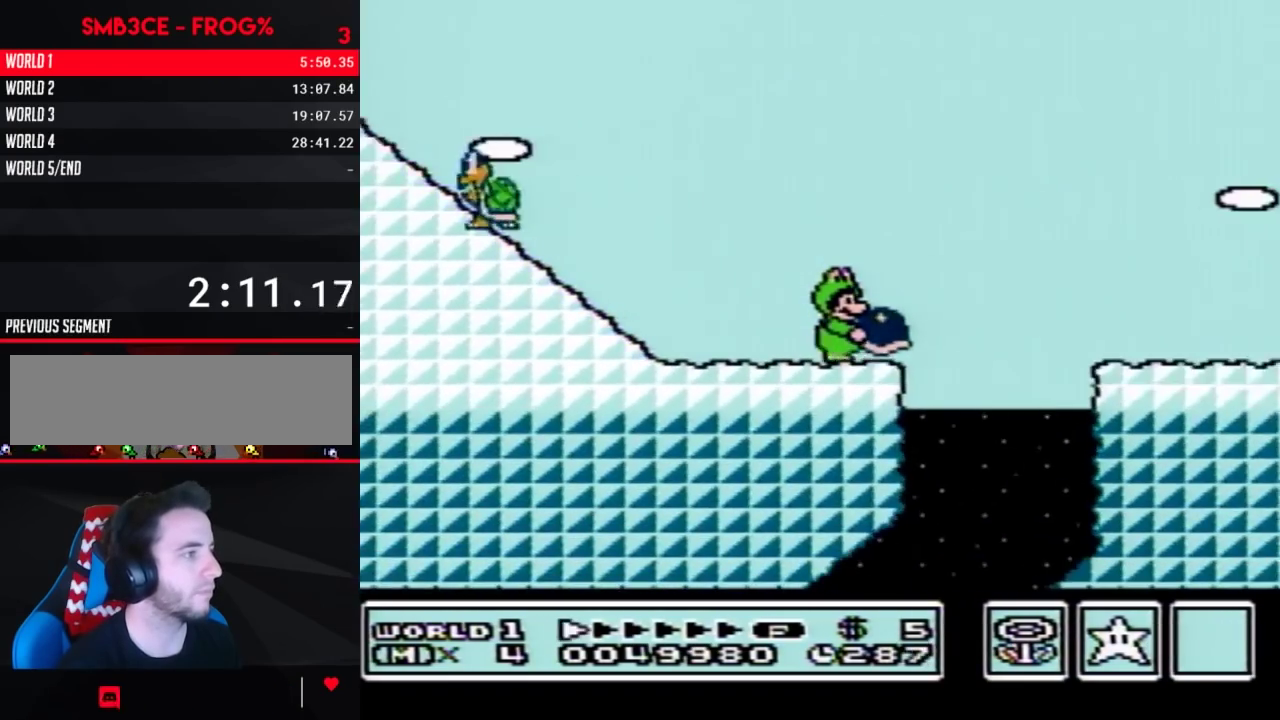
{"buttons": ["B", "DPAD_RIGHT"], "events": [[100, "A", "down"], [217, "A", "up"]]}
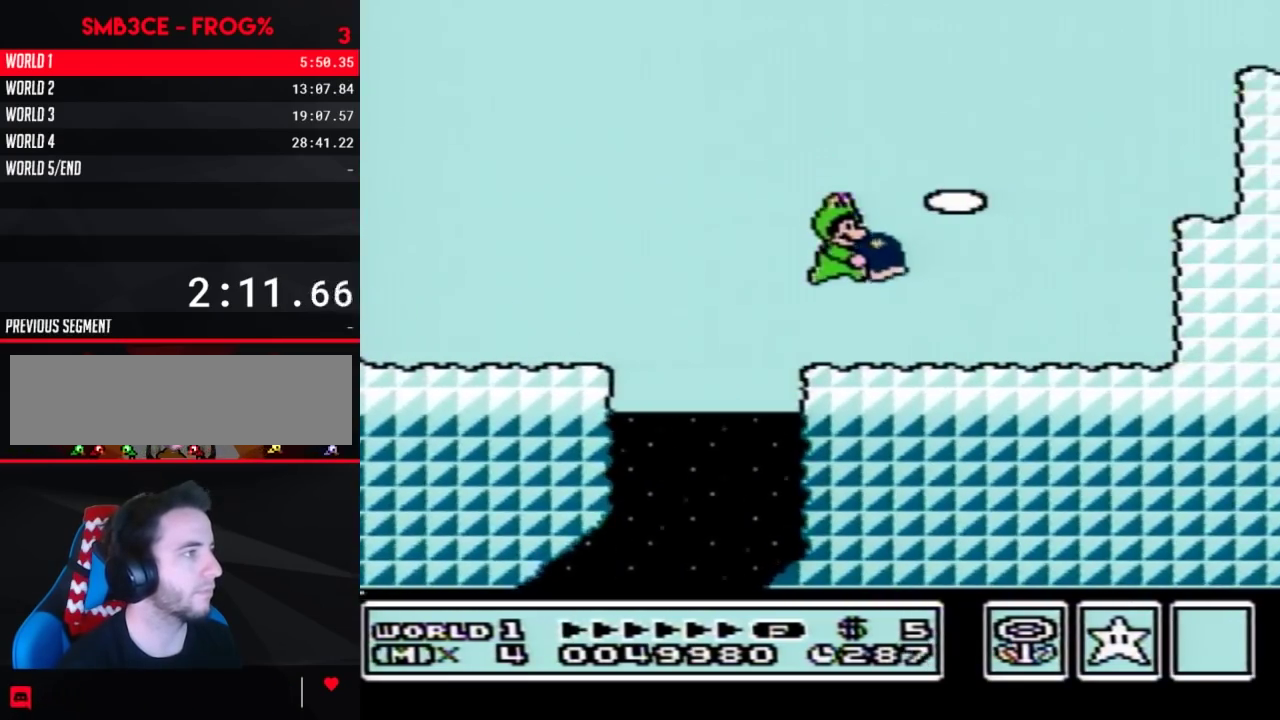
{"buttons": ["B"], "events": [[183, "A", "down"], [433, "A", "up"], [500, "DPAD_RIGHT", "up"]]}
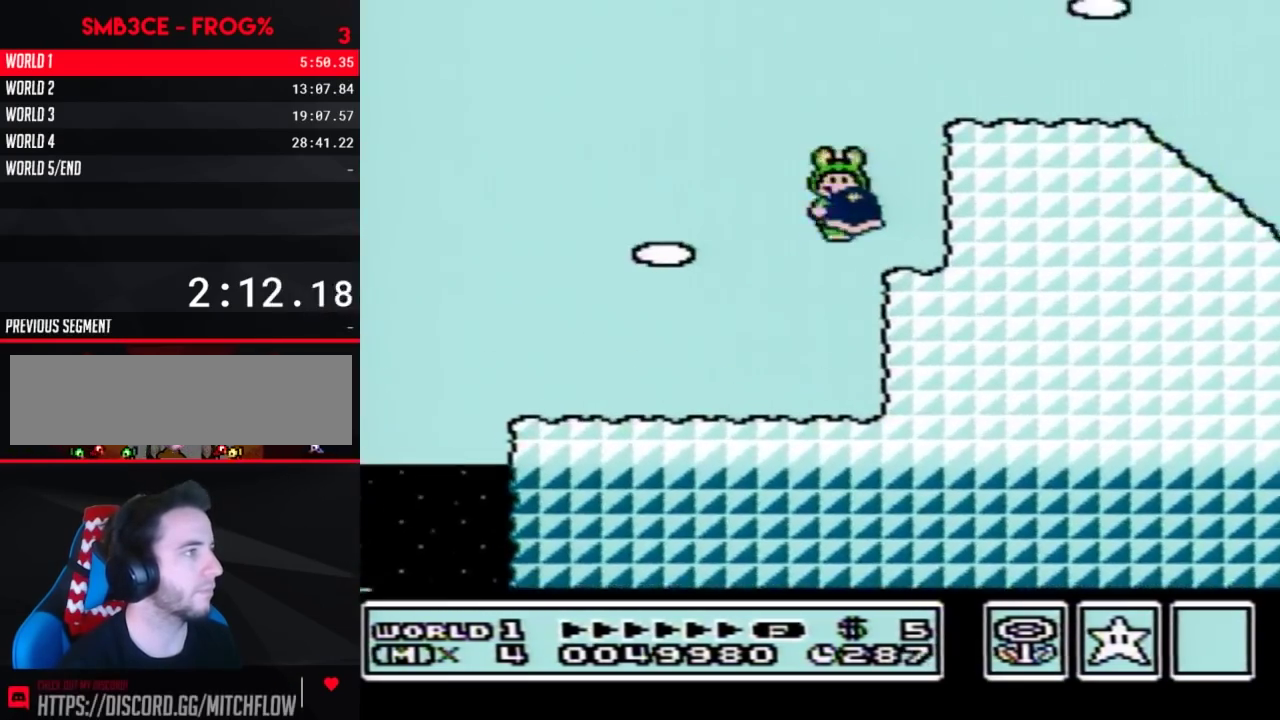
{"buttons": ["A", "B", "DPAD_RIGHT"], "events": [[67, "DPAD_LEFT", "down"], [250, "A", "down"], [333, "DPAD_LEFT", "up"], [333, "DPAD_RIGHT", "down"]]}
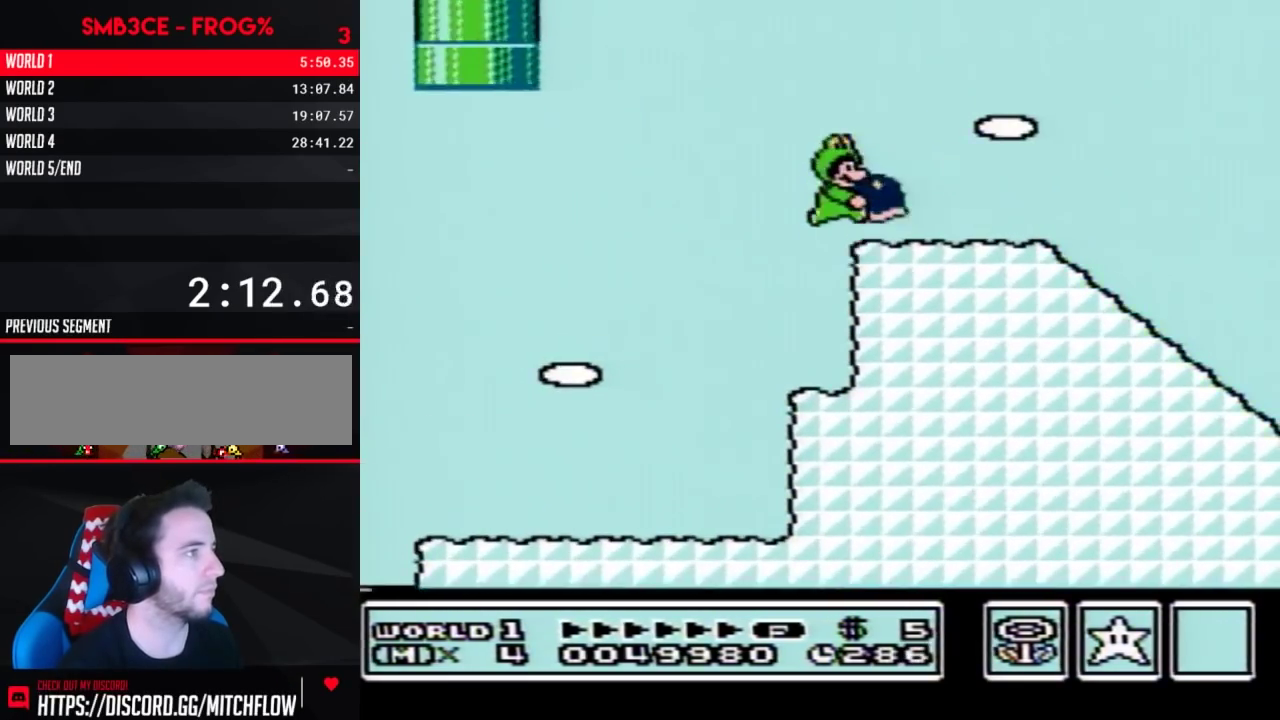
{"buttons": ["B", "DPAD_RIGHT"], "events": [[133, "A", "up"], [150, "B", "up"], [217, "B", "down"]]}
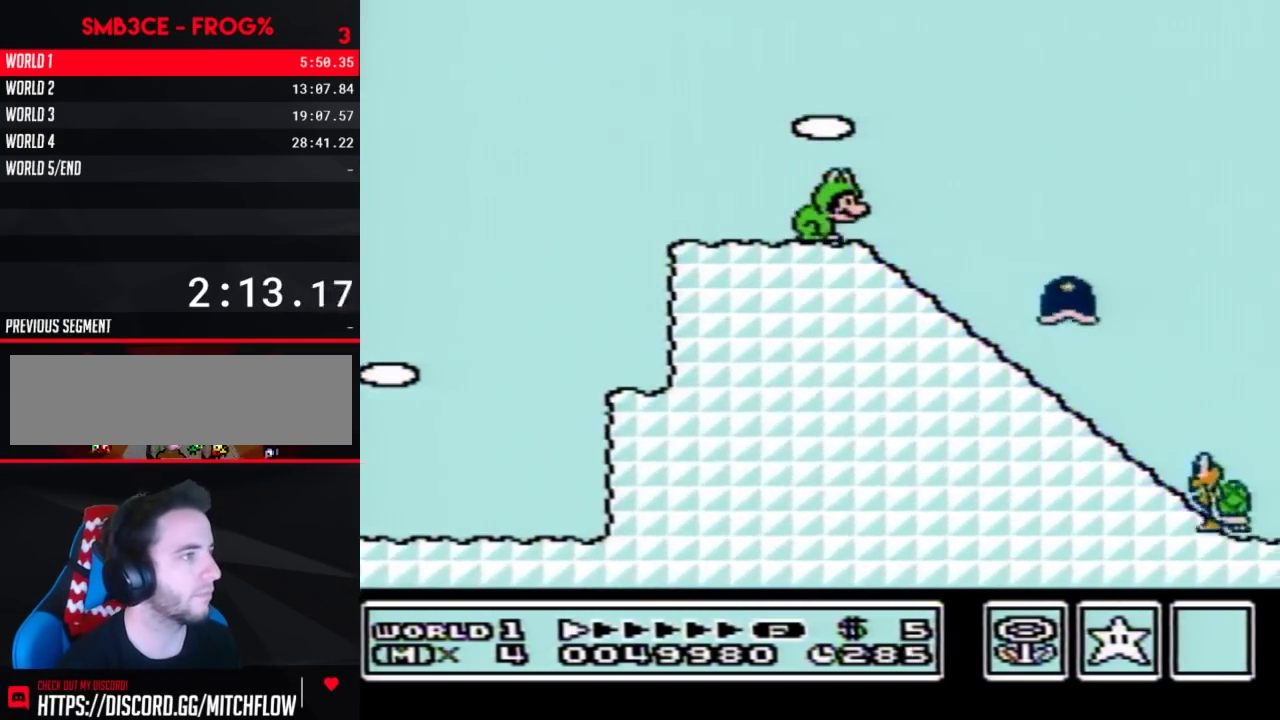
{"buttons": ["B", "DPAD_RIGHT"], "events": [[217, "A", "down"], [467, "A", "up"]]}
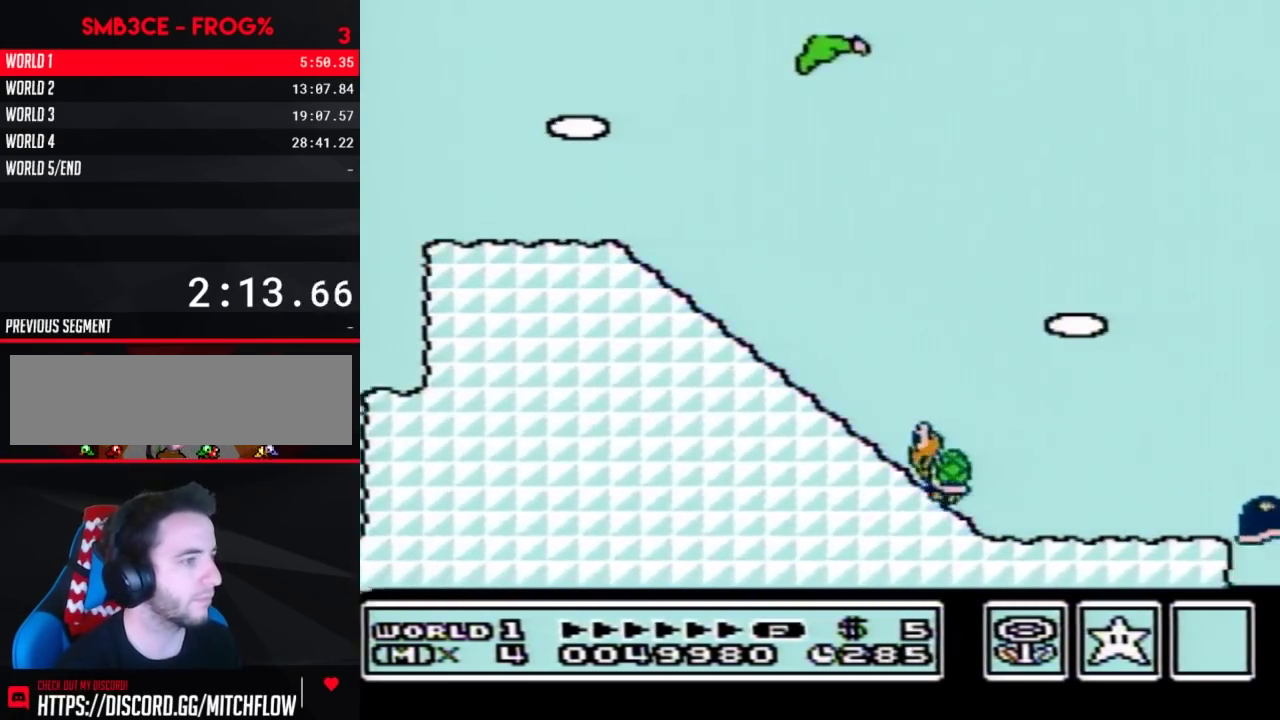
{"buttons": ["B", "DPAD_RIGHT"], "events": []}